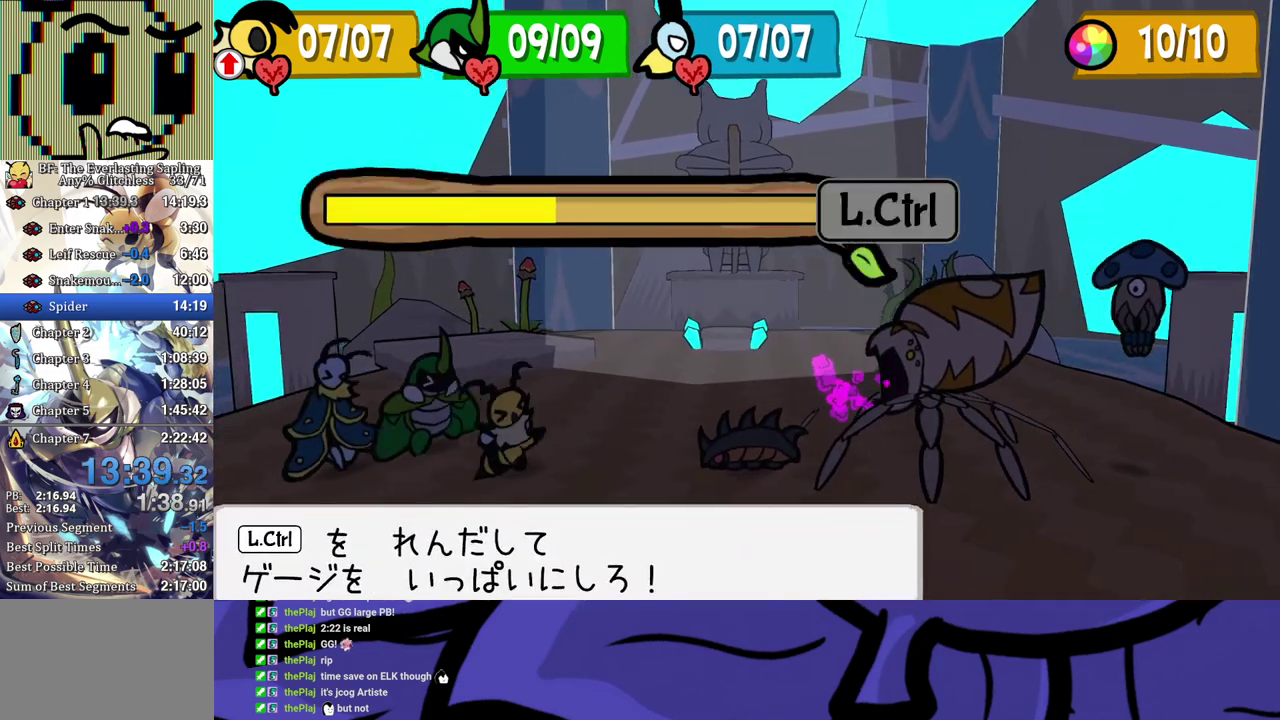
Gameplay with a controller (Xbox layout); each line is a JSON object with the inputs held at the frame after it. "events" lists button and stick changes between this image and that frame as [ms after this image, input, new state], when the widget could be followed in between. Not read: L1 L2 L3 R1 R2 R3.
{"buttons": ["A"], "left_stick": "center", "events": [[50, "A", "down"], [100, "A", "up"], [150, "A", "down"], [217, "A", "up"], [267, "A", "down"], [317, "A", "up"], [383, "A", "down"], [433, "A", "up"], [500, "A", "down"]]}
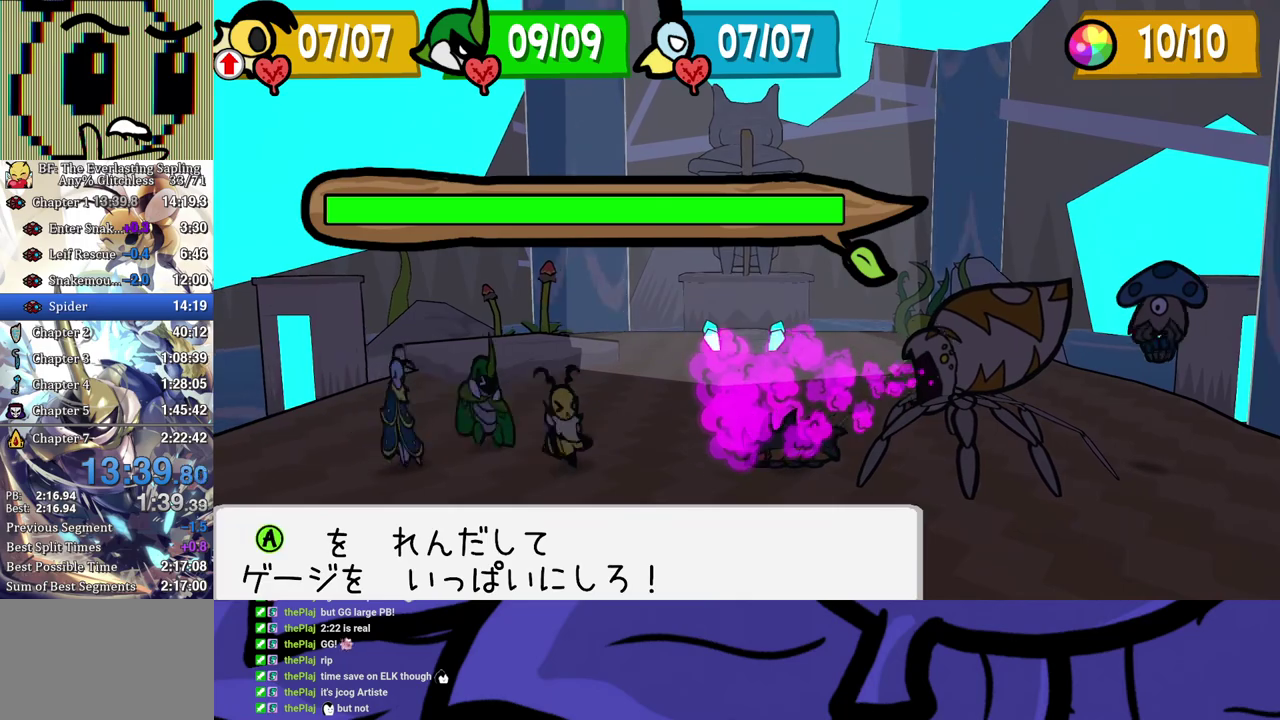
{"buttons": [], "left_stick": "center", "events": [[33, "A", "up"], [167, "A", "down"], [267, "A", "up"]]}
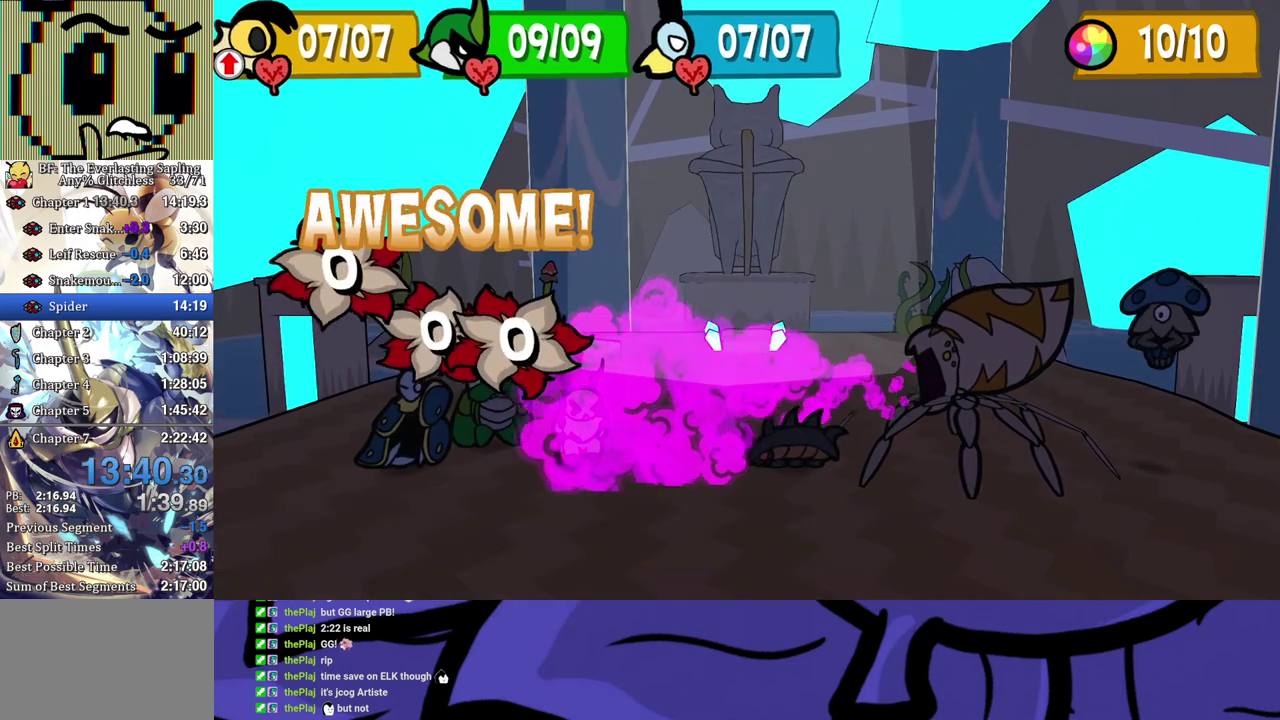
{"buttons": [], "left_stick": "center", "events": []}
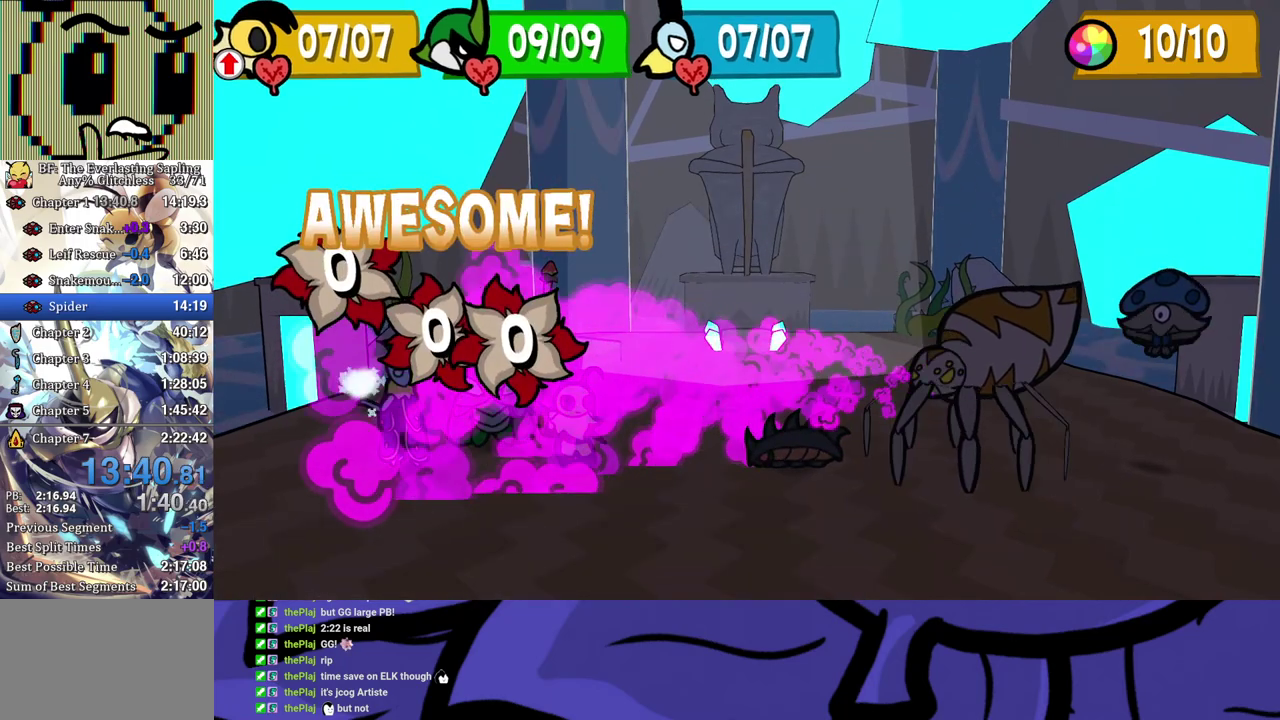
{"buttons": [], "left_stick": "center", "events": [[217, "X", "down"], [317, "X", "up"]]}
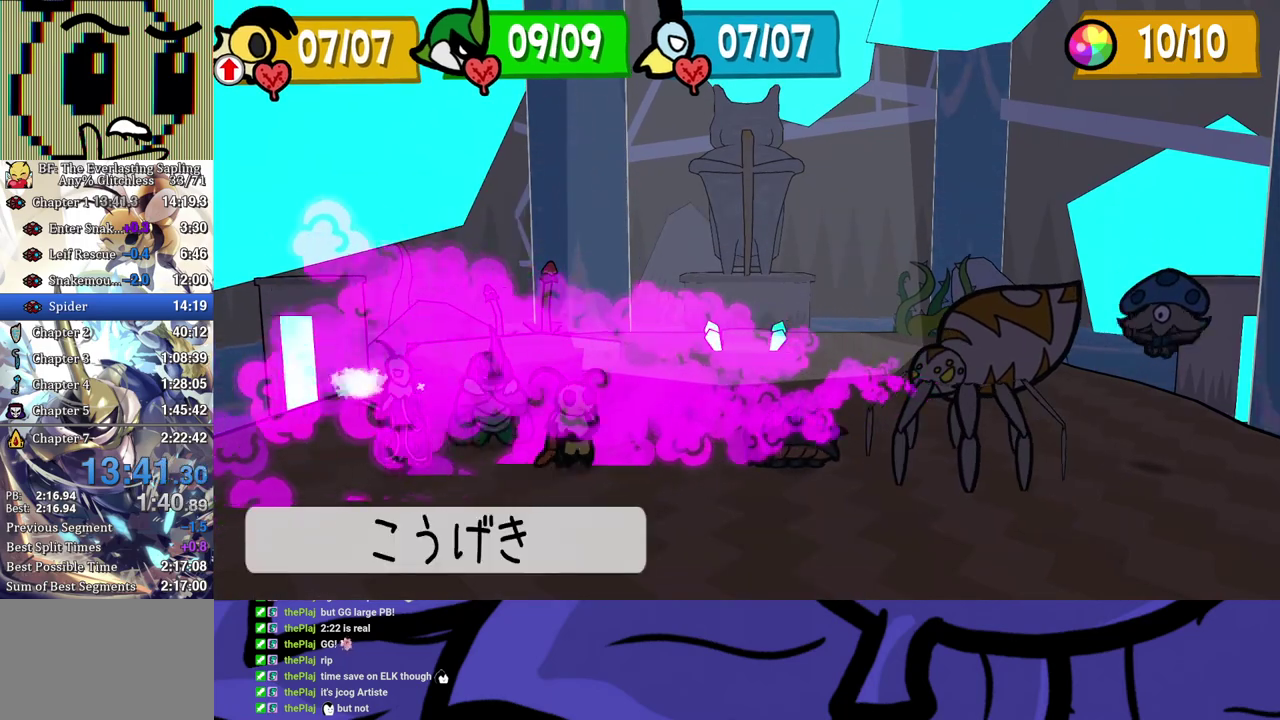
{"buttons": ["X"], "left_stick": "center", "events": [[433, "X", "down"]]}
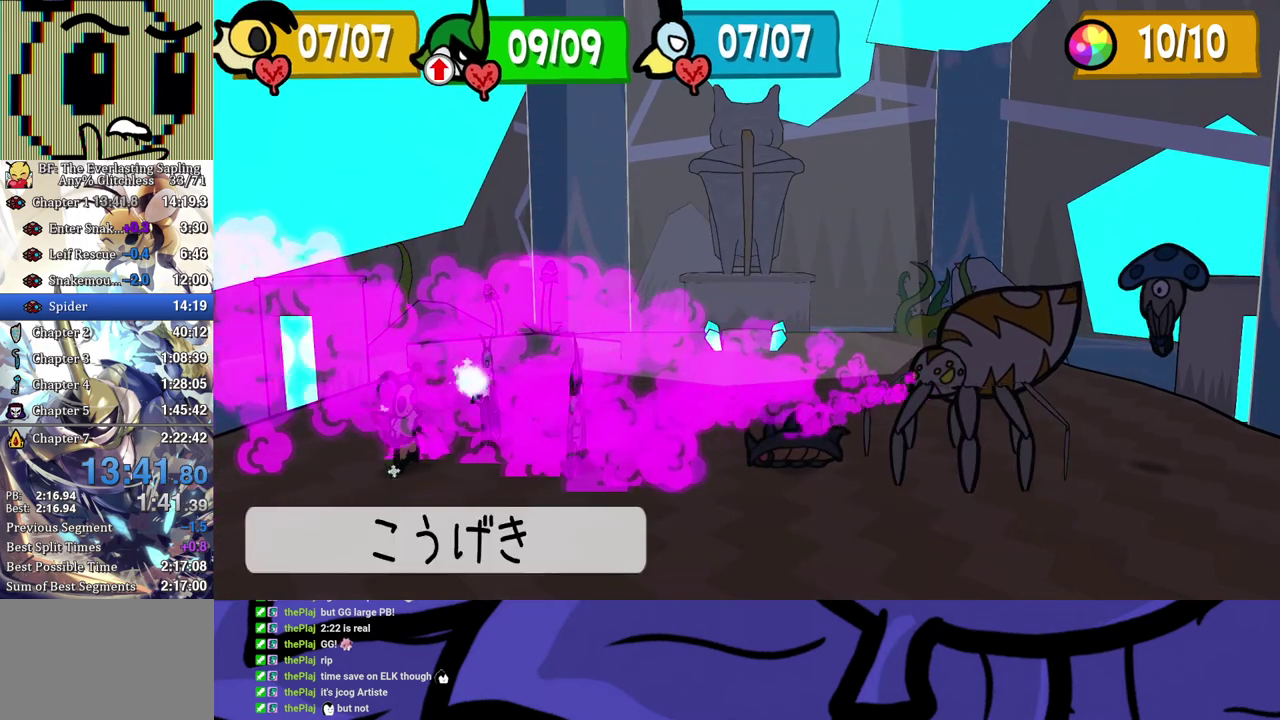
{"buttons": [], "left_stick": "center", "events": [[17, "X", "up"]]}
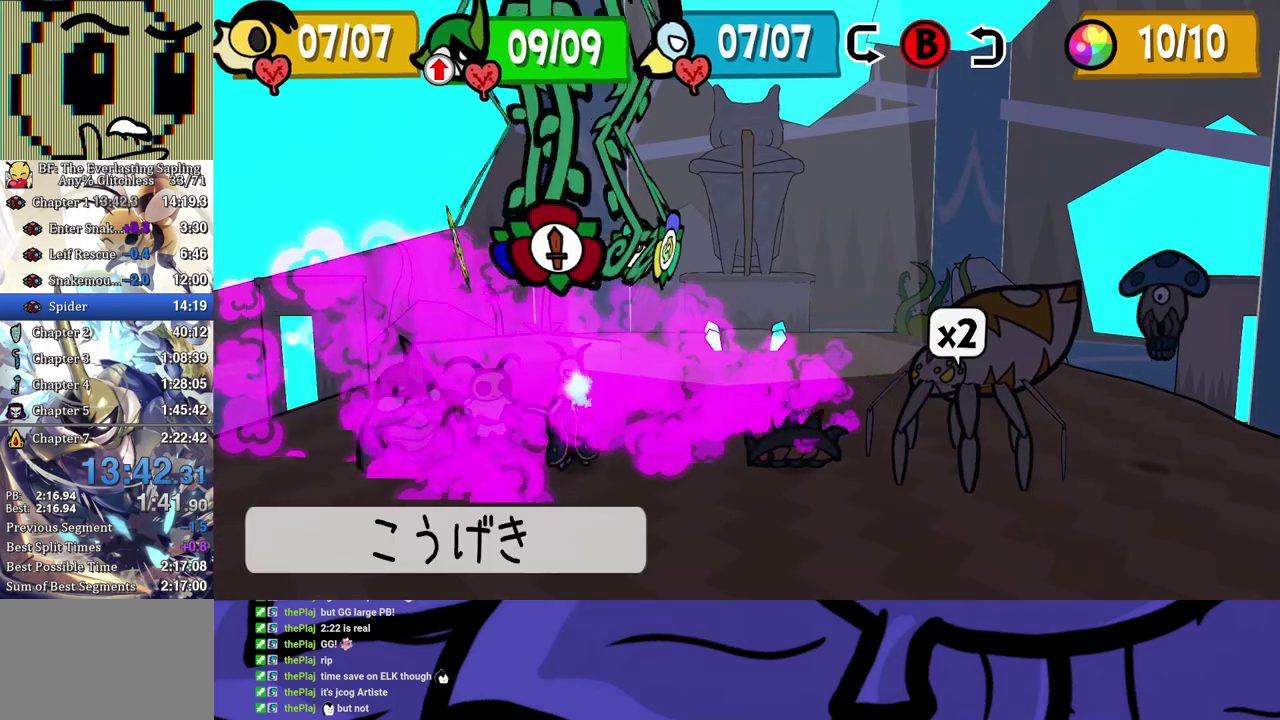
{"buttons": [], "left_stick": "center", "events": [[117, "B", "down"], [167, "B", "up"], [217, "B", "down"], [267, "B", "up"]]}
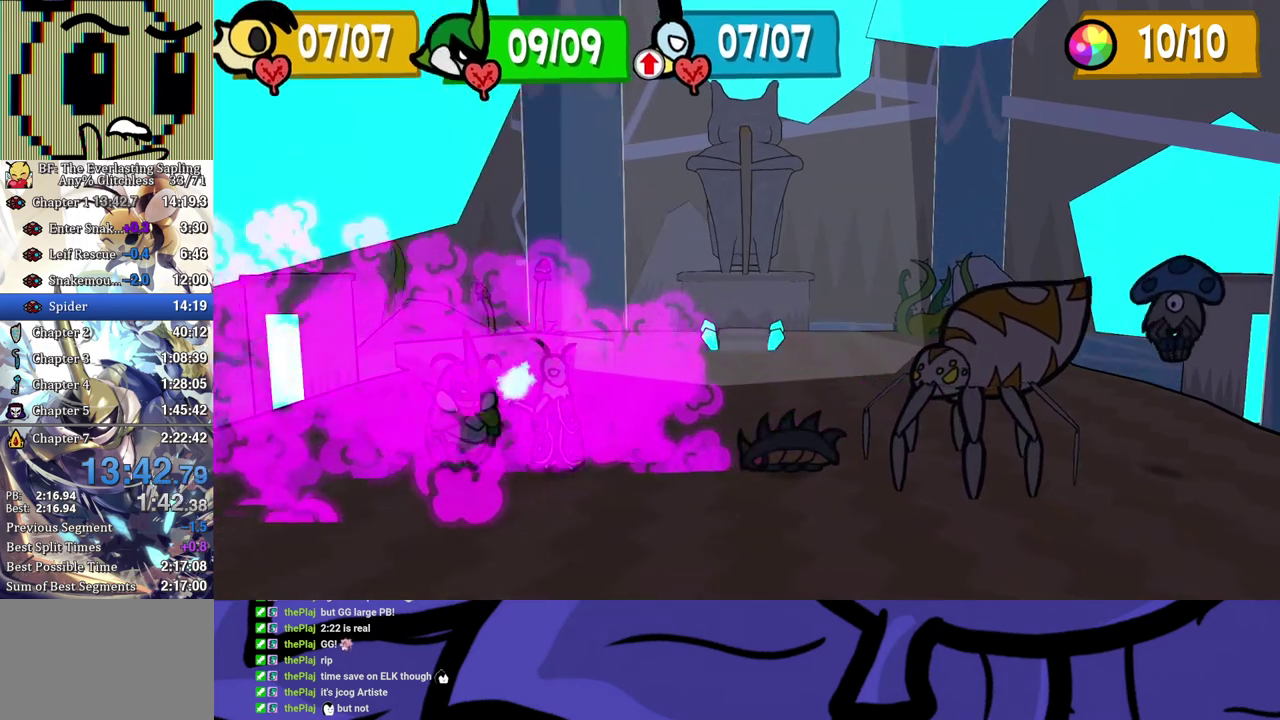
{"buttons": [], "left_stick": "center", "events": []}
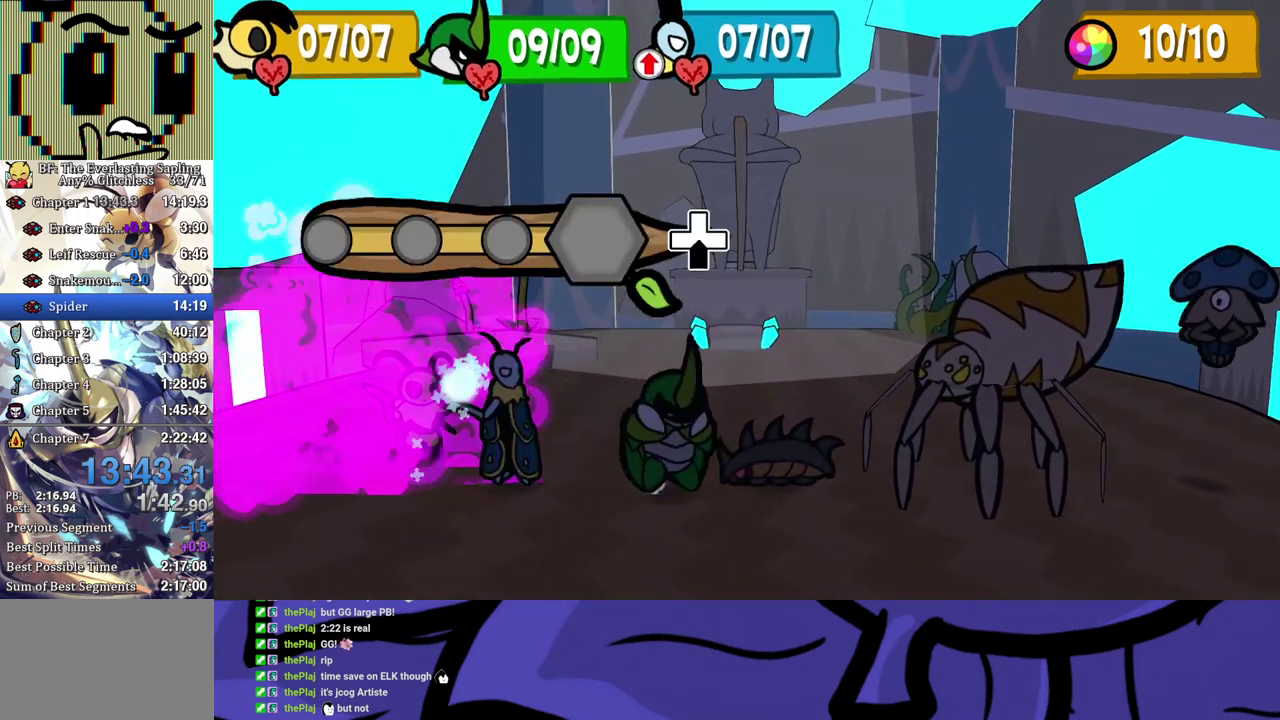
{"buttons": [], "left_stick": "center", "events": []}
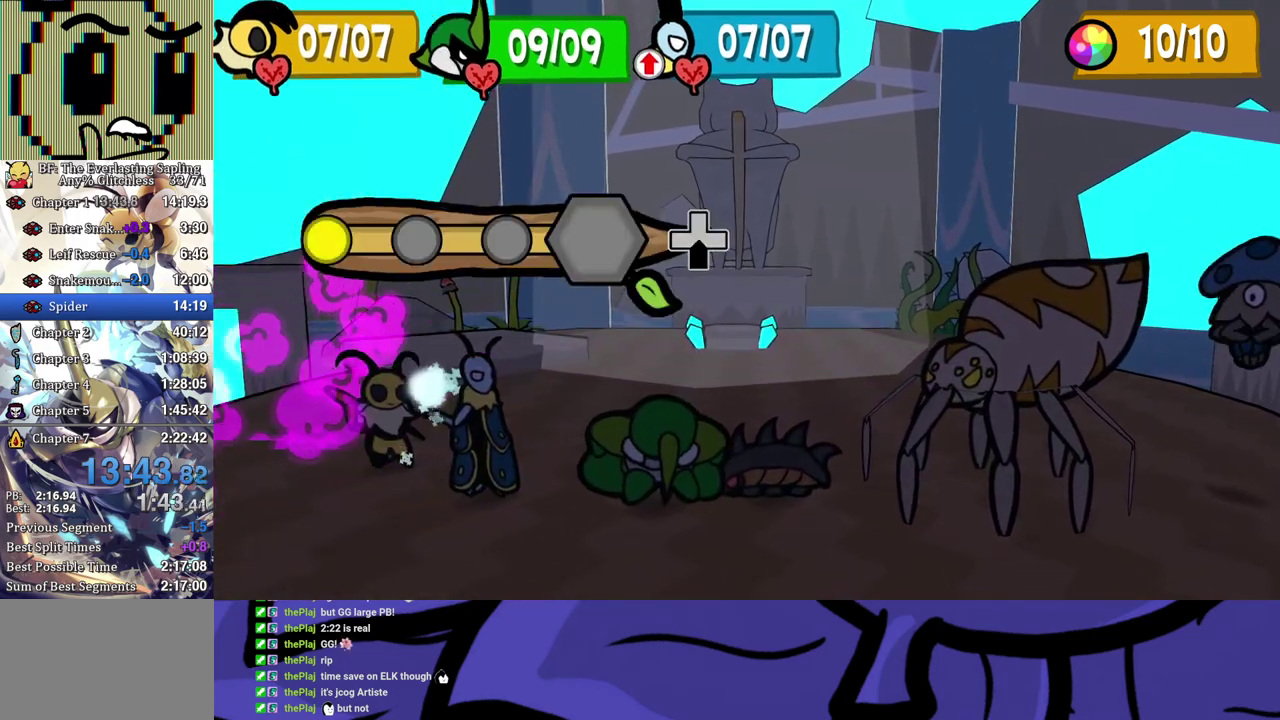
{"buttons": [], "left_stick": "center", "events": []}
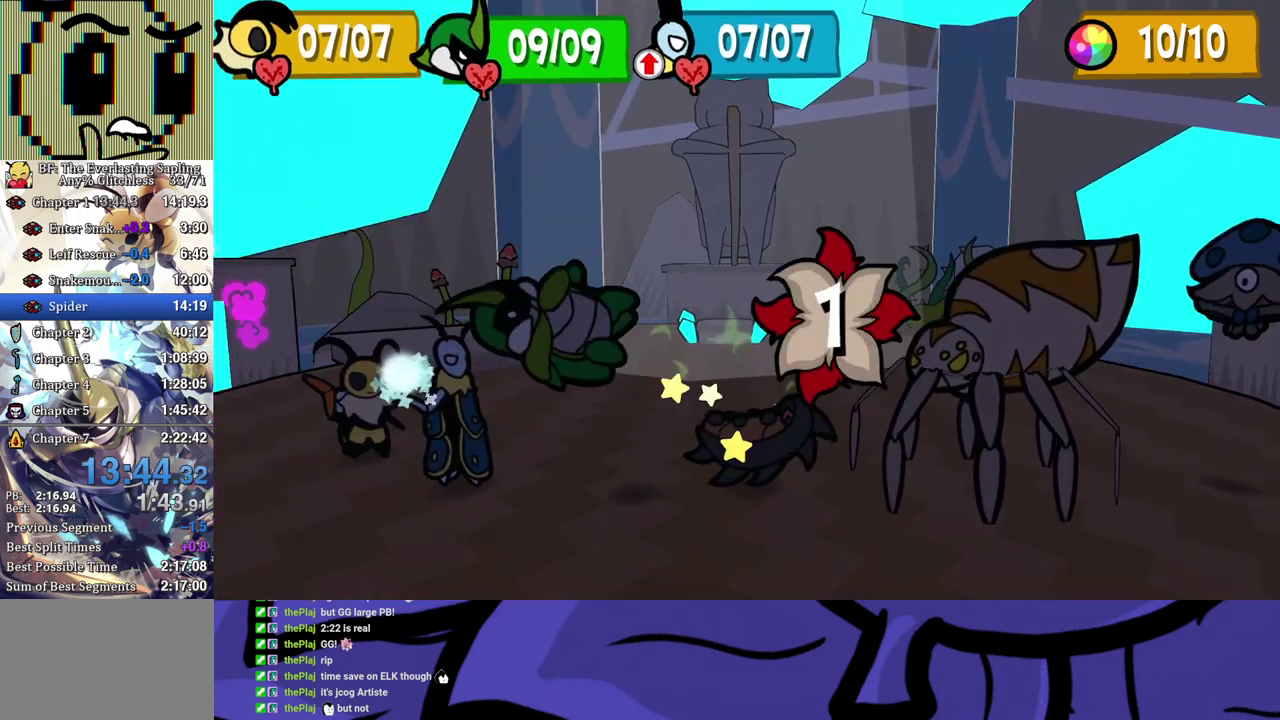
{"buttons": [], "left_stick": "center", "events": []}
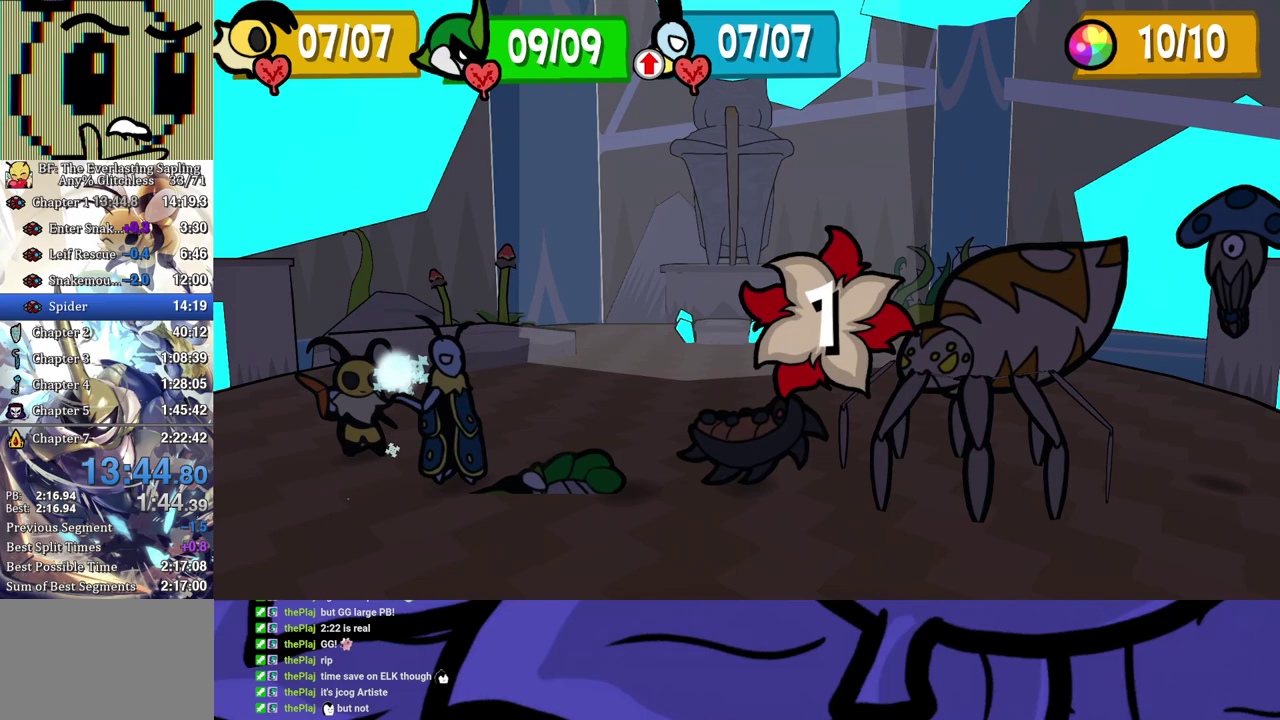
{"buttons": [], "left_stick": "center", "events": []}
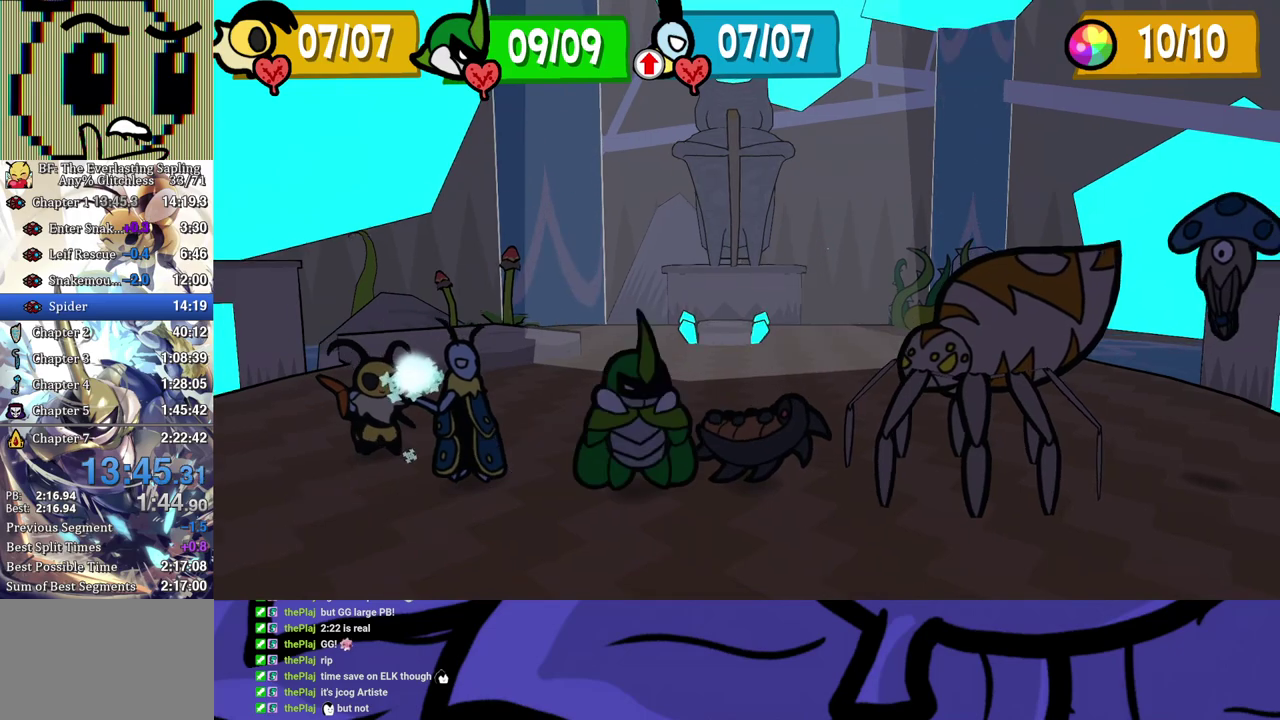
{"buttons": [], "left_stick": "center", "events": []}
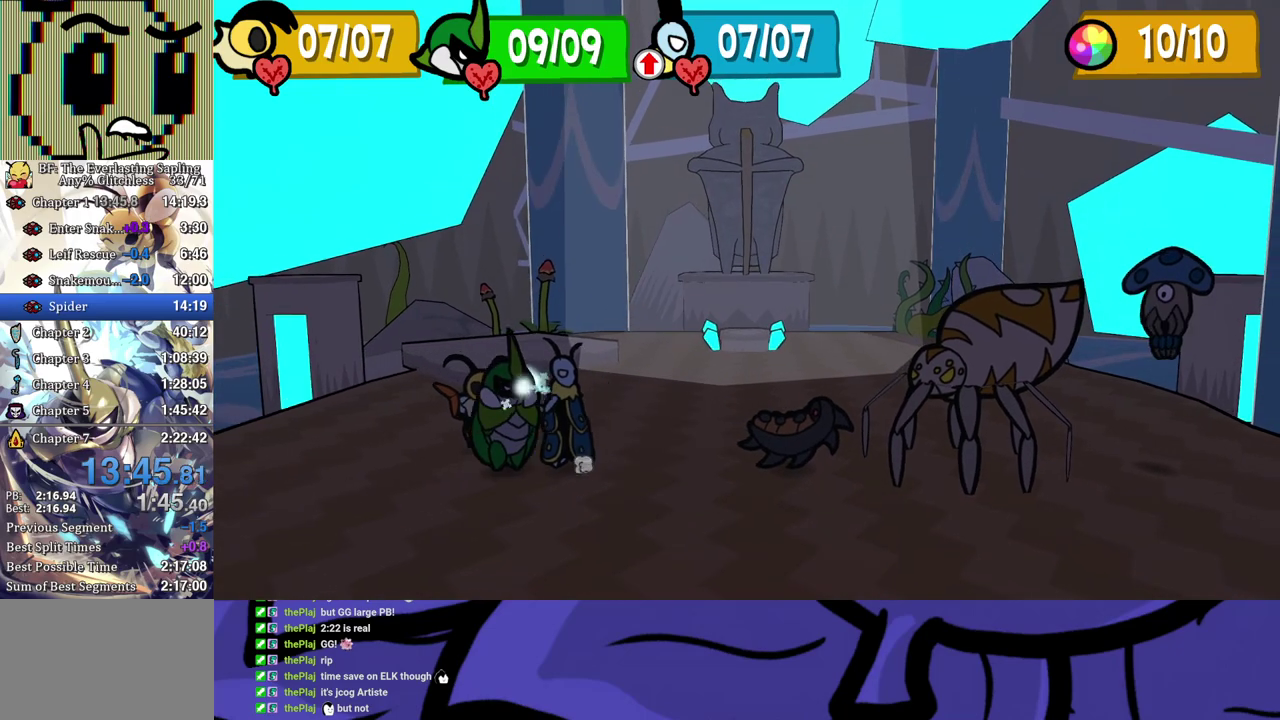
{"buttons": ["B"], "left_stick": "center", "events": [[467, "B", "down"]]}
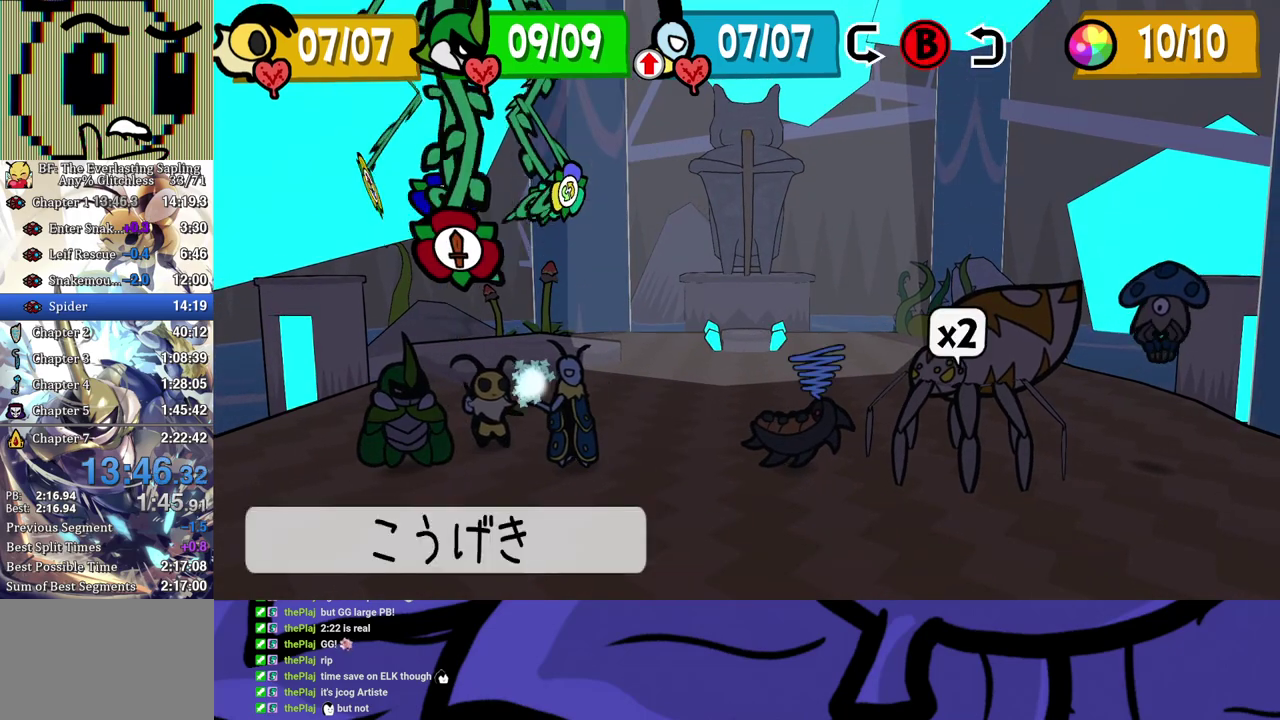
{"buttons": [], "left_stick": "center", "events": [[17, "B", "up"], [83, "DPAD_RIGHT", "down"], [150, "DPAD_RIGHT", "up"], [300, "DPAD_RIGHT", "down"], [383, "DPAD_RIGHT", "up"]]}
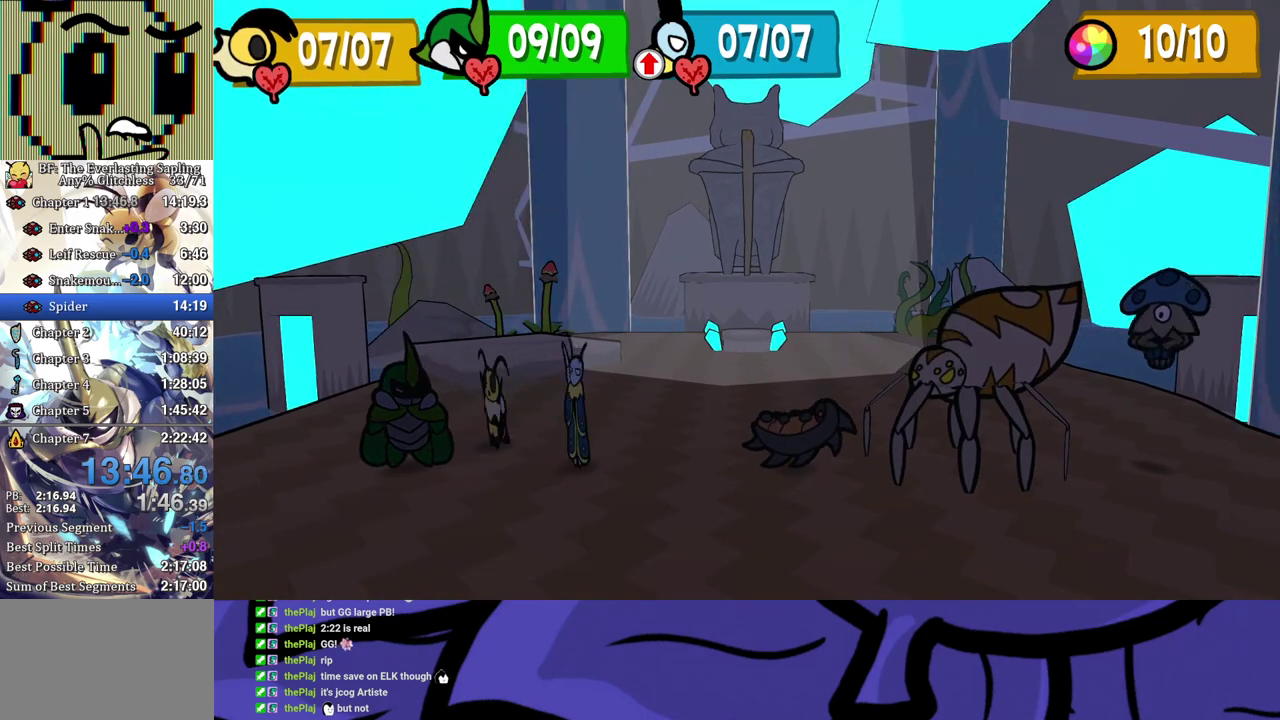
{"buttons": [], "left_stick": "center", "events": []}
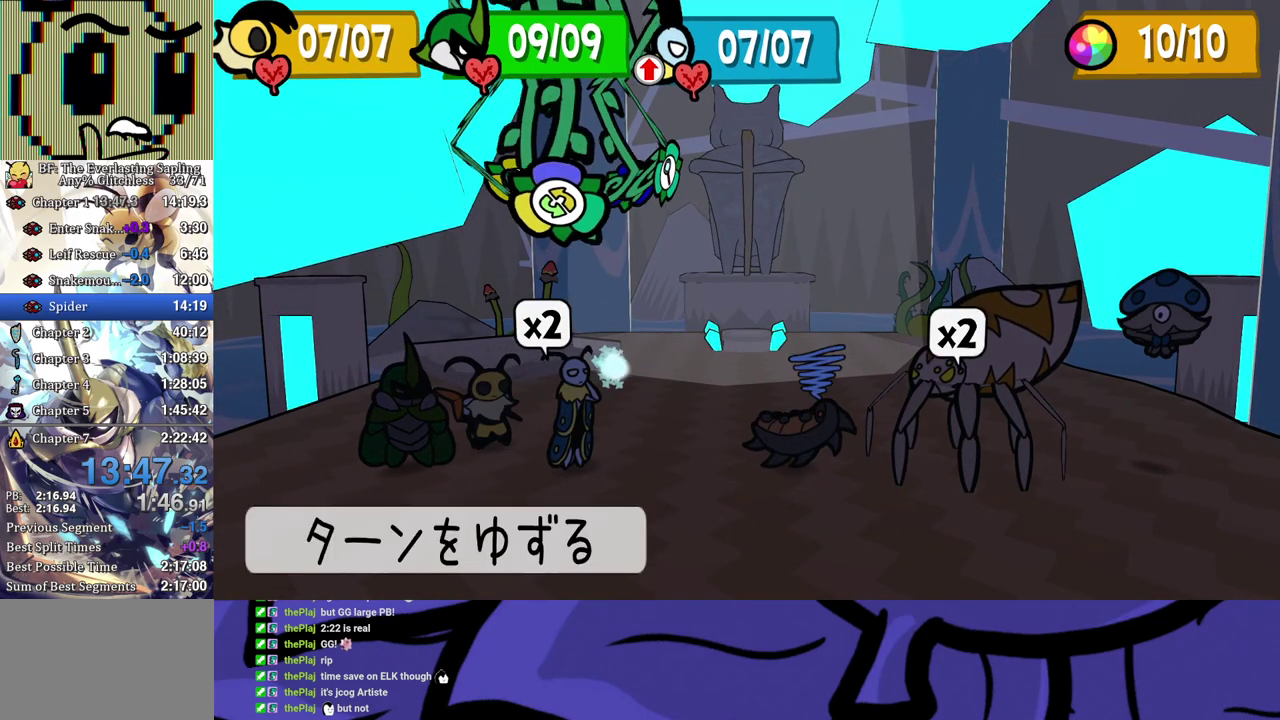
{"buttons": ["A"], "left_stick": "center", "events": [[67, "DPAD_LEFT", "down"], [117, "DPAD_LEFT", "up"], [167, "DPAD_LEFT", "down"], [233, "DPAD_LEFT", "up"], [283, "A", "down"], [333, "A", "up"], [383, "A", "down"], [433, "A", "up"], [500, "A", "down"]]}
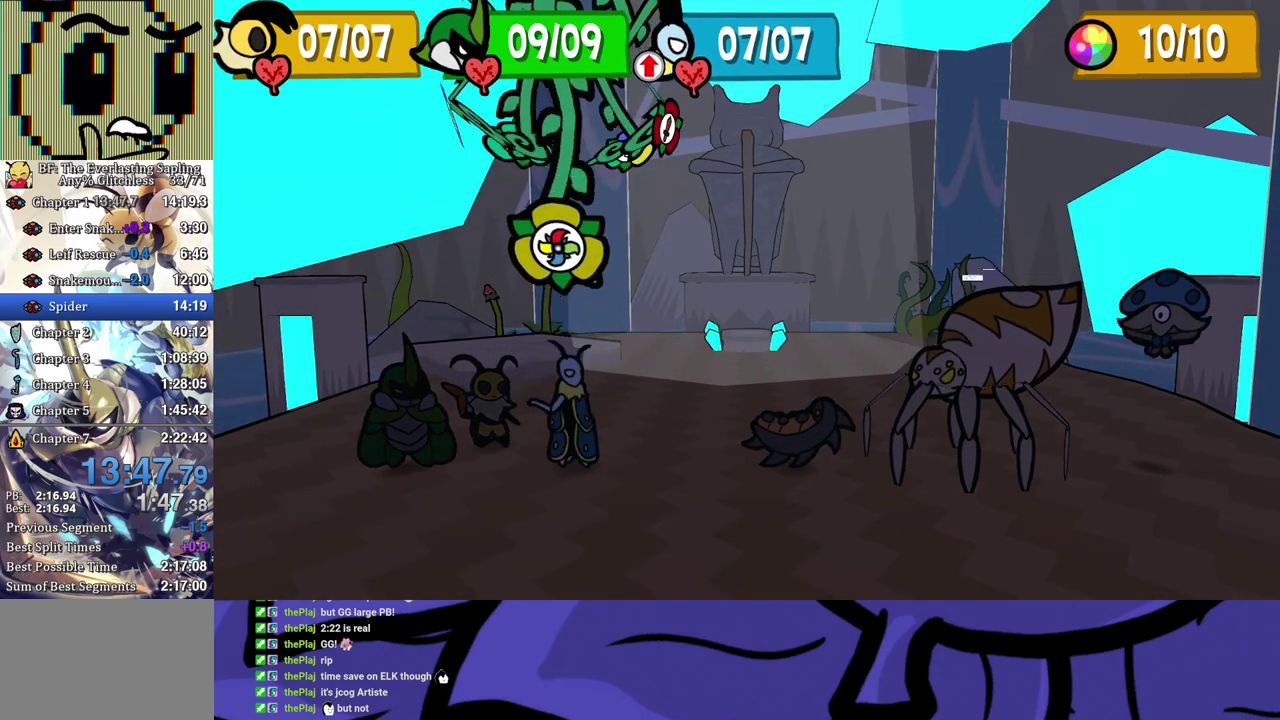
{"buttons": [], "left_stick": "center", "events": [[50, "A", "up"], [100, "A", "down"], [167, "A", "up"]]}
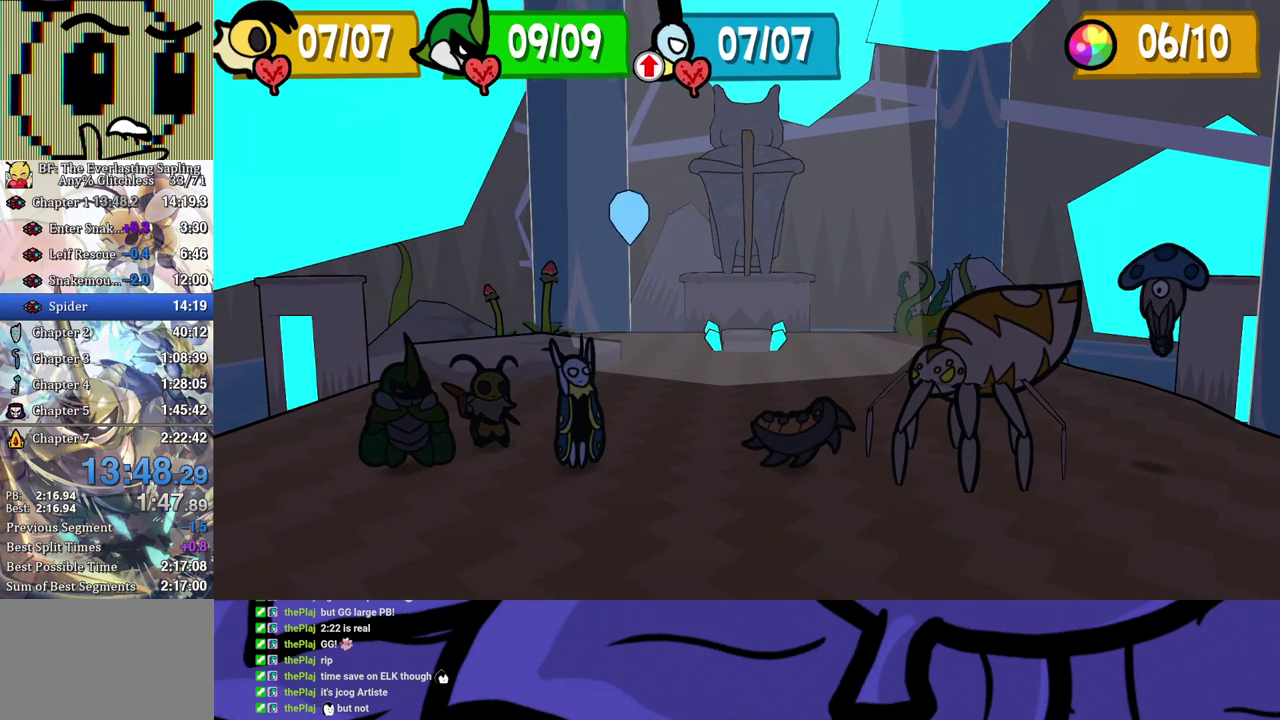
{"buttons": [], "left_stick": "center", "events": []}
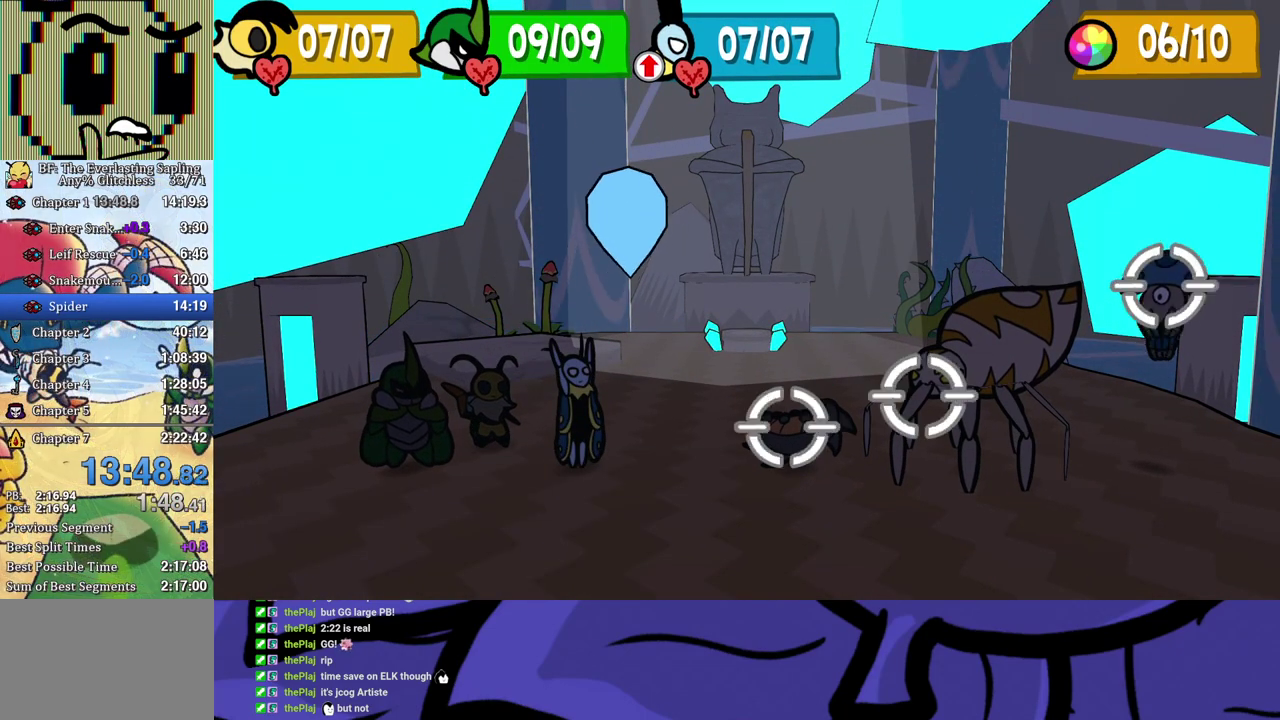
{"buttons": [], "left_stick": "center", "events": []}
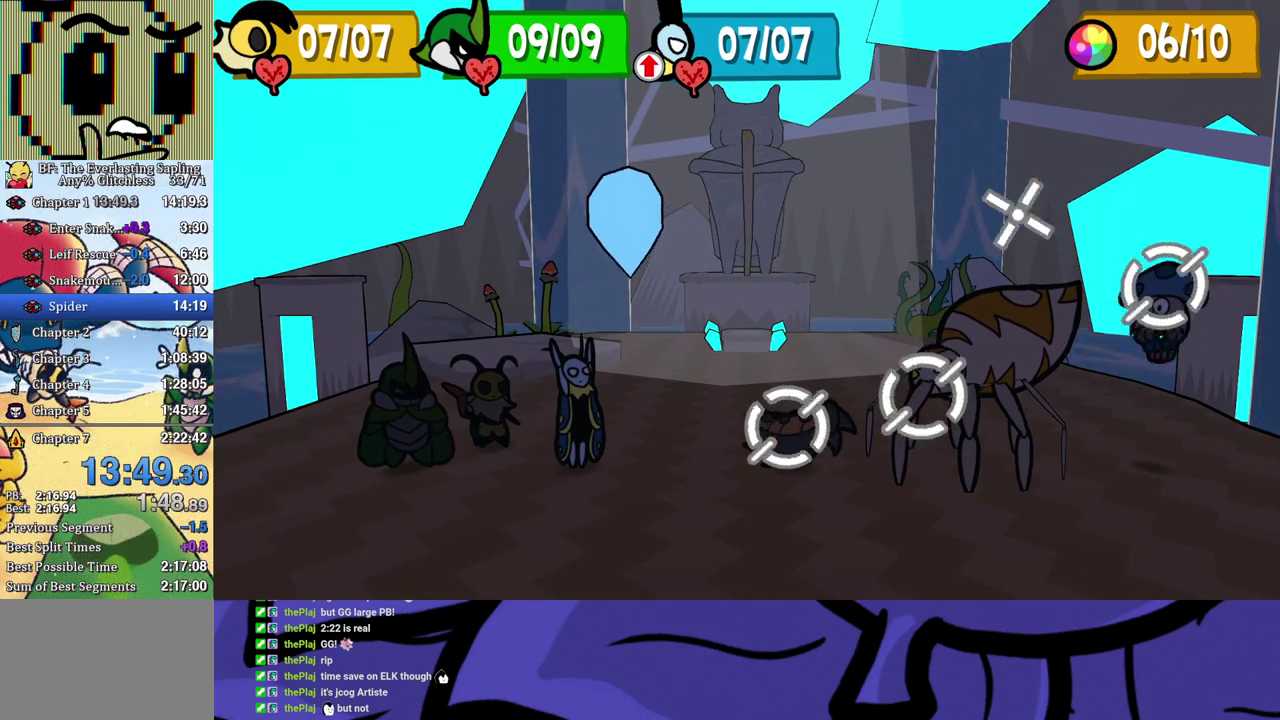
{"buttons": [], "left_stick": "center", "events": []}
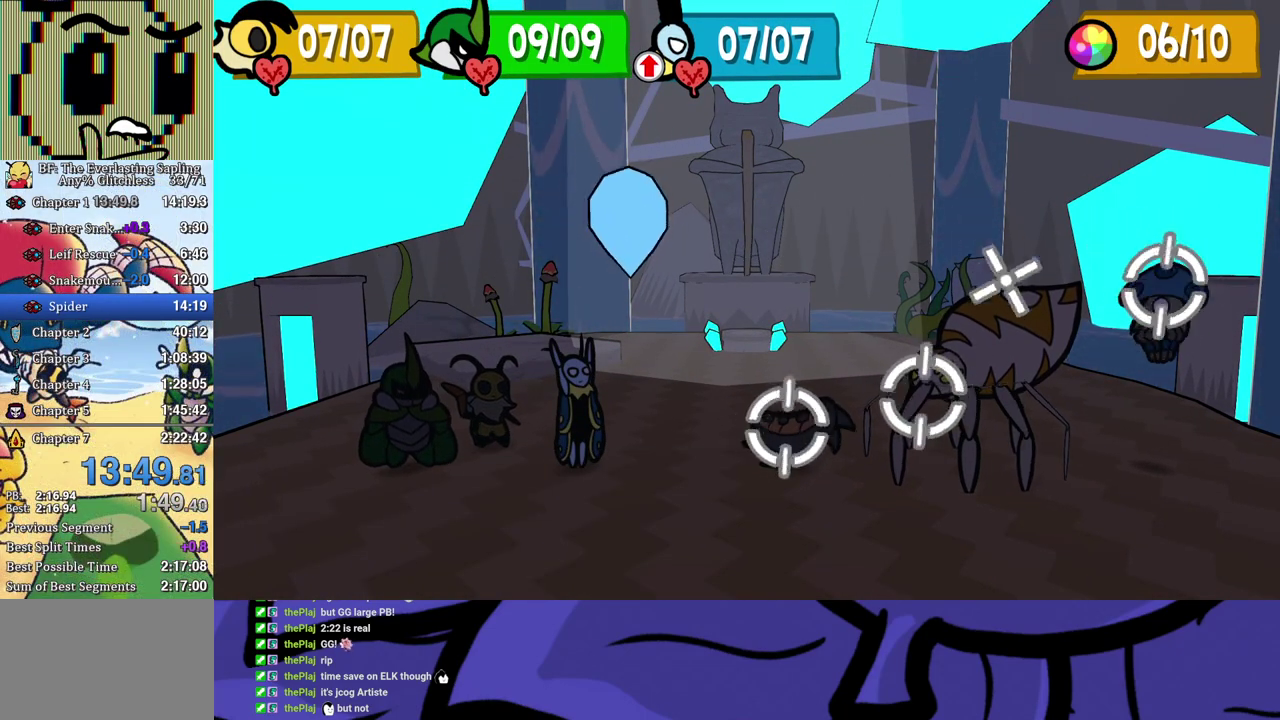
{"buttons": [], "left_stick": "center", "events": []}
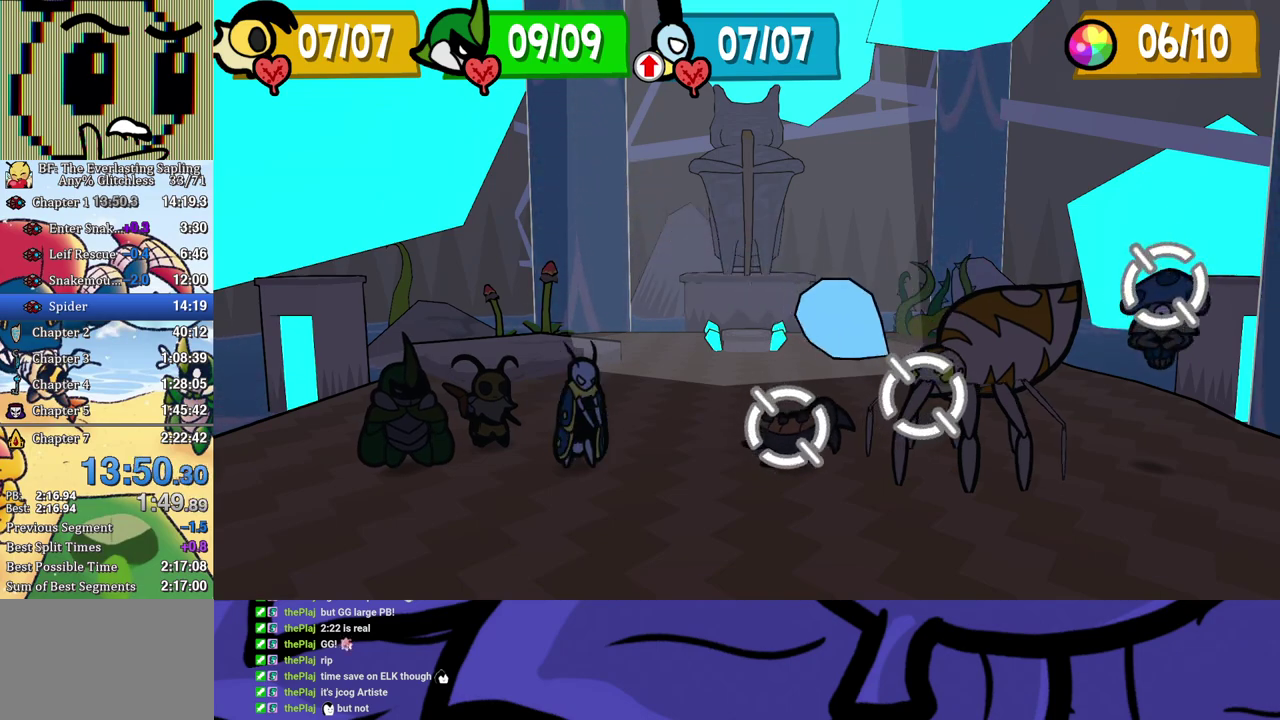
{"buttons": [], "left_stick": "center", "events": []}
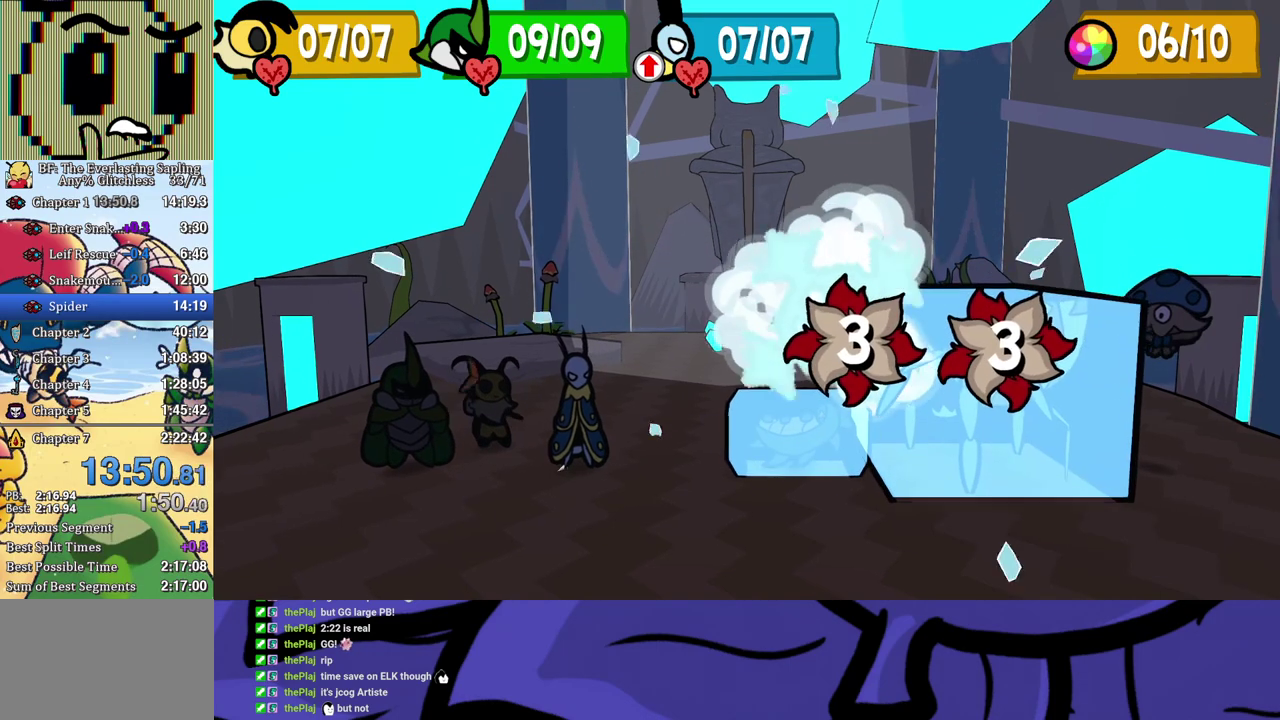
{"buttons": ["A"], "left_stick": "center", "events": [[383, "A", "down"], [417, "A", "up"], [483, "A", "down"]]}
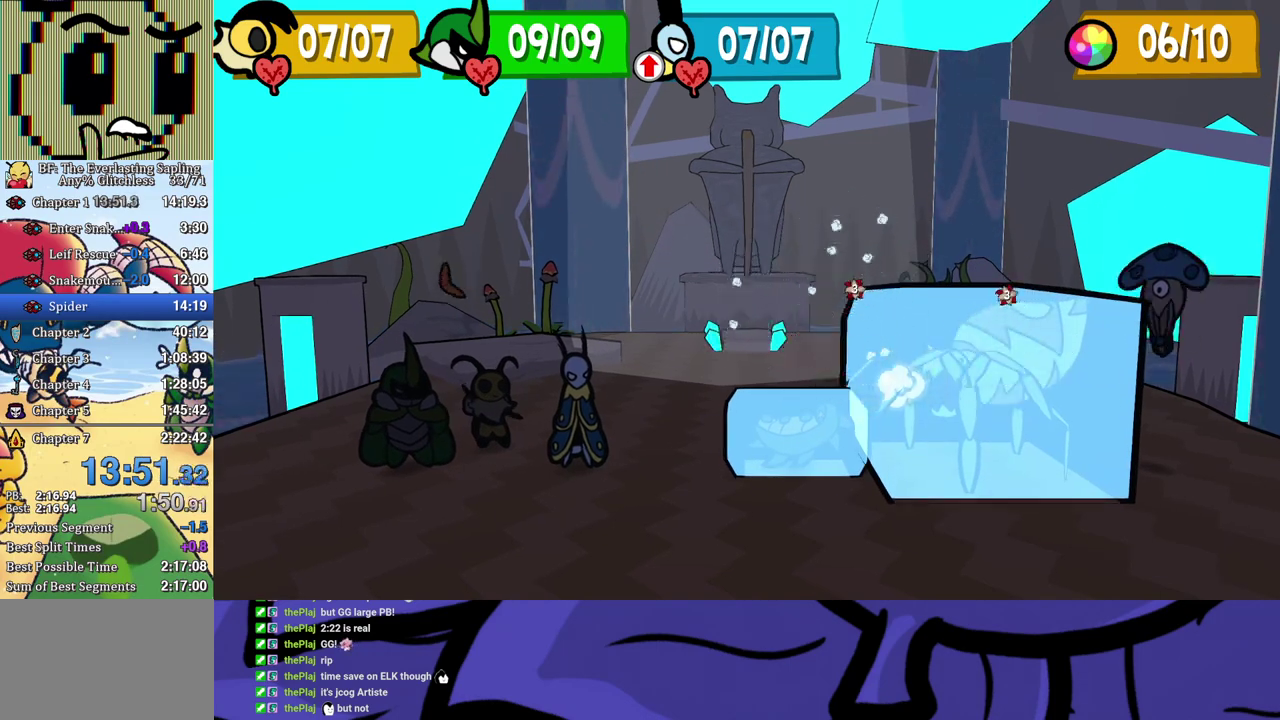
{"buttons": [], "left_stick": "center", "events": [[33, "A", "up"], [83, "A", "down"], [133, "A", "up"], [200, "A", "down"], [250, "A", "up"], [300, "A", "down"], [350, "A", "up"], [400, "A", "down"], [450, "A", "up"]]}
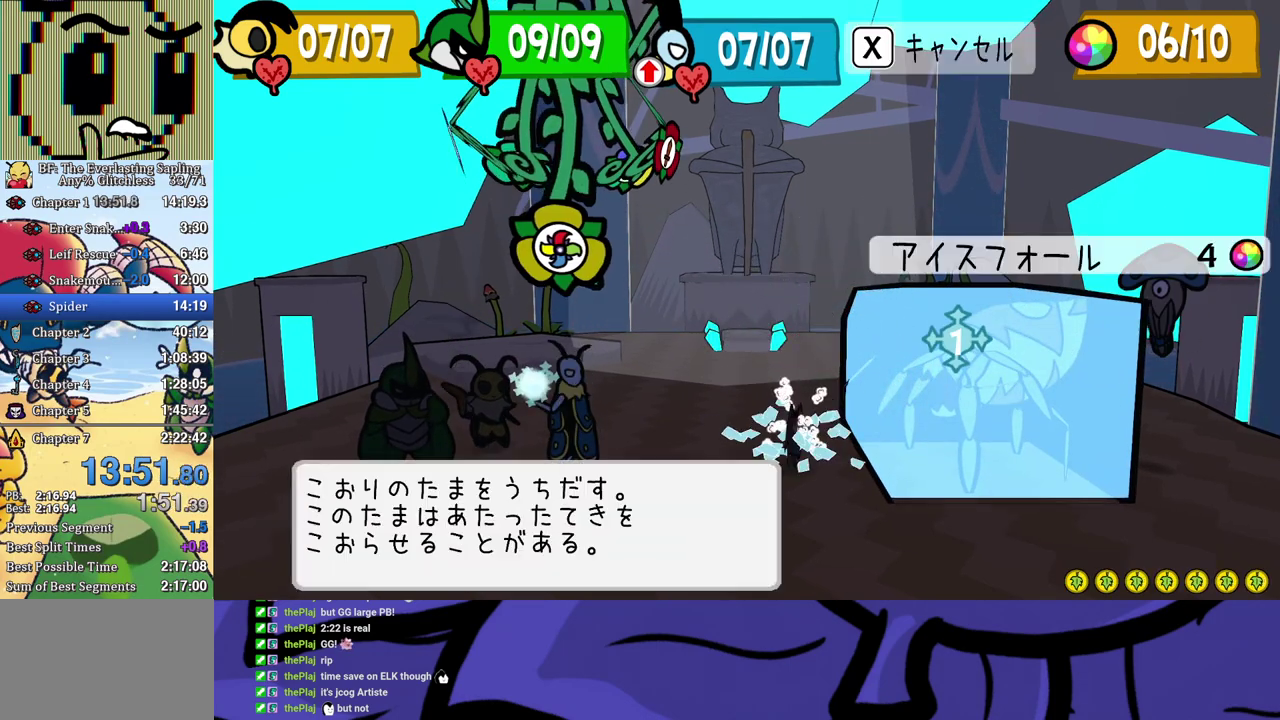
{"buttons": ["A"], "left_stick": "center", "events": [[17, "A", "down"], [67, "A", "up"], [117, "A", "down"], [183, "A", "up"], [250, "A", "down"], [300, "A", "up"], [350, "A", "down"], [417, "A", "up"], [467, "A", "down"]]}
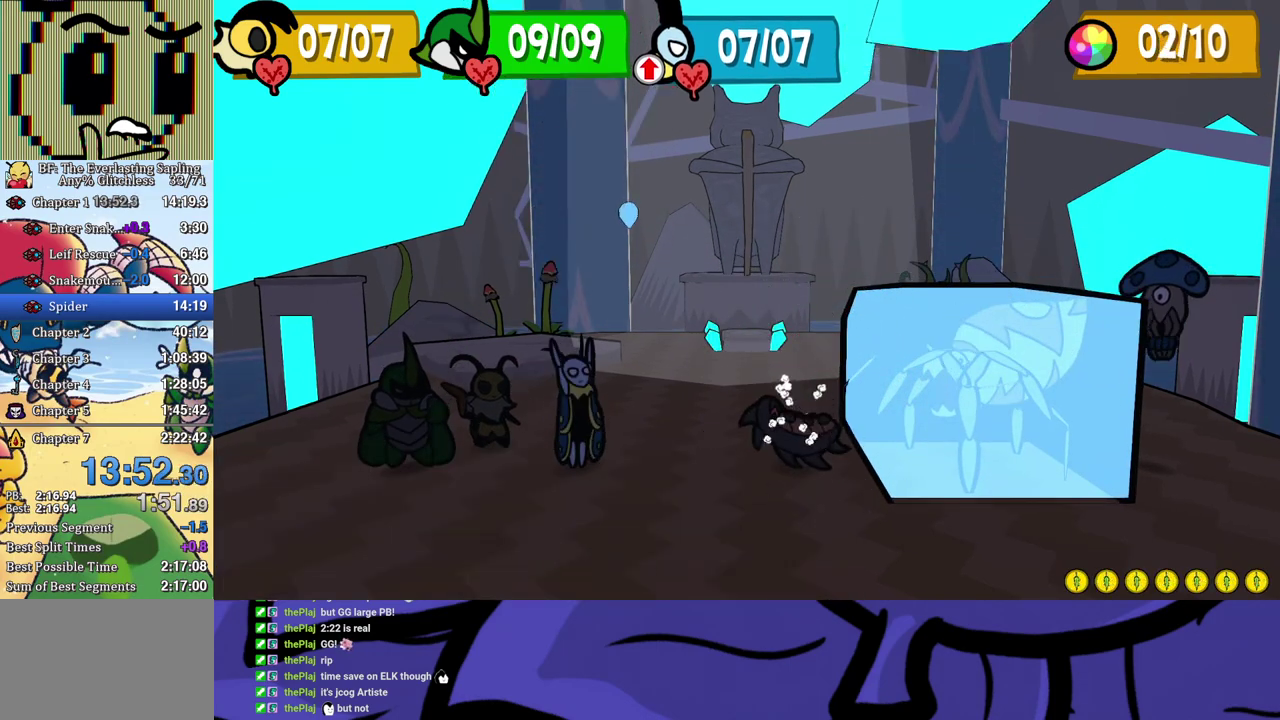
{"buttons": [], "left_stick": "center", "events": [[33, "A", "up"], [67, "A", "down"], [133, "A", "up"]]}